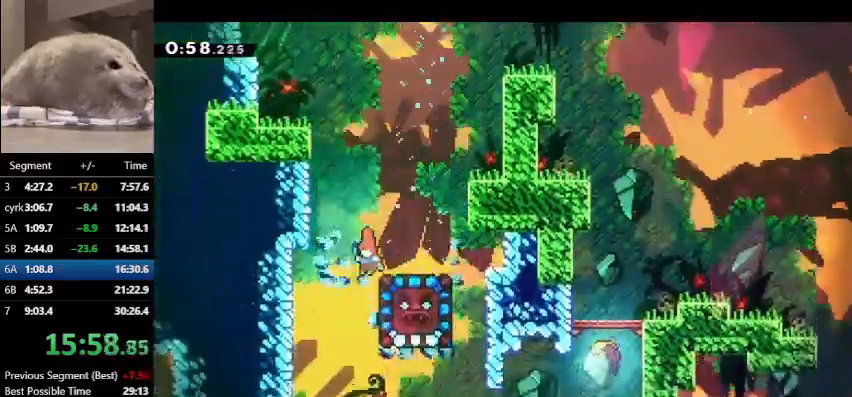
Gameplay with keyboard; each line is a JSON object with the keys held at the frame after it. "events" lists presses ("down") and releases ("up") of "dash", "demo", "down", "grab", "jump", "left", "right", "talk" and "up" between this image and that frame as [ms after this image, input, new state], when the widget could be followed in between. No other keys are recorded. Mouse input is not recorded. Key names are as the overlay labels them; some are game actions (e.g. jump) rather than physical keys.
{"keys": ["dash", "down", "right"], "events": [[267, "dash", "down"], [267, "right", "down"]]}
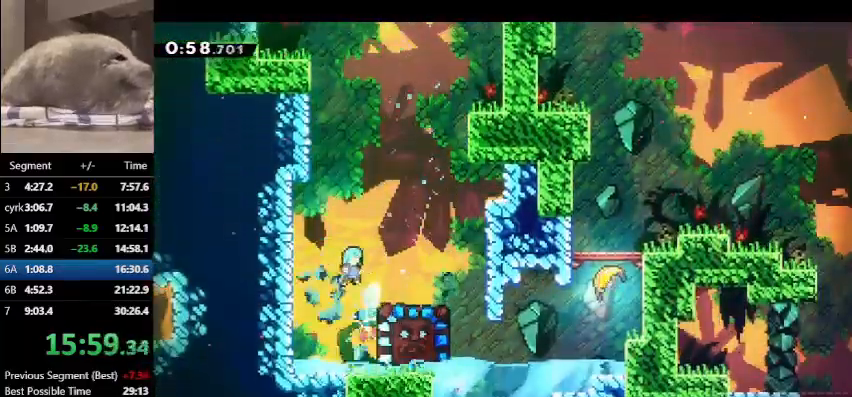
{"keys": ["dash"], "events": [[167, "dash", "up"], [200, "down", "up"], [200, "right", "up"], [400, "dash", "down"]]}
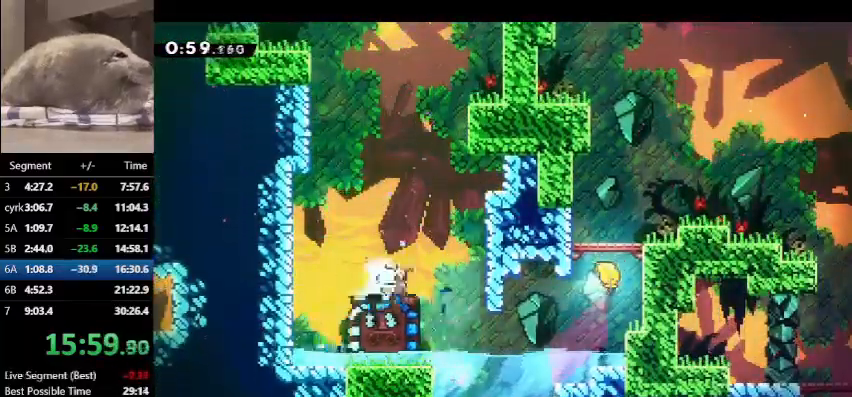
{"keys": ["dash", "down", "left"], "events": [[100, "dash", "up"], [100, "down", "down"], [100, "jump", "down"], [100, "left", "down"], [267, "dash", "down"], [267, "jump", "up"]]}
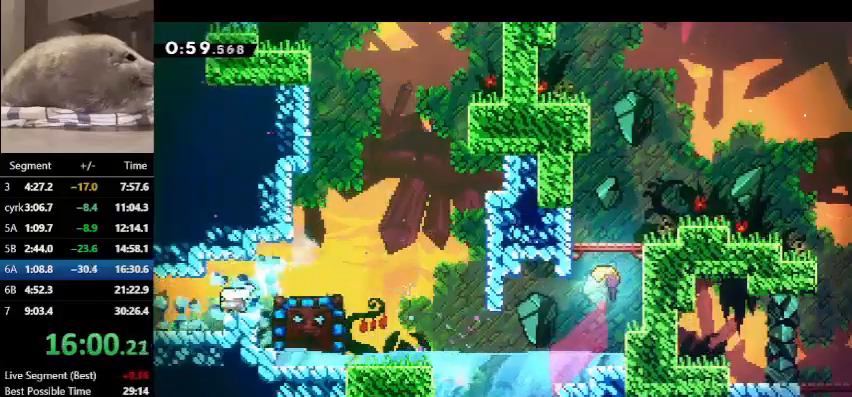
{"keys": [], "events": [[233, "dash", "up"], [300, "down", "up"], [367, "left", "up"]]}
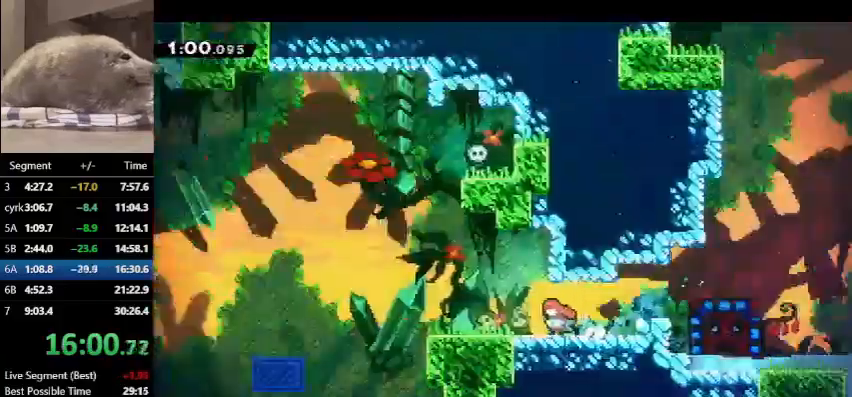
{"keys": ["right"], "events": [[300, "right", "down"]]}
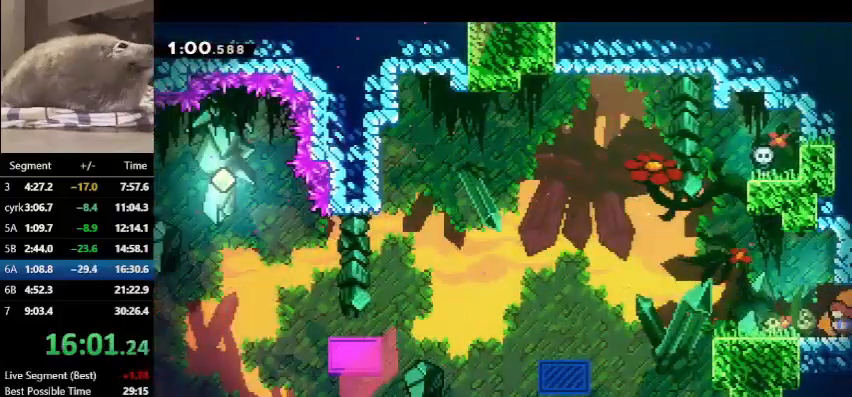
{"keys": ["right"], "events": []}
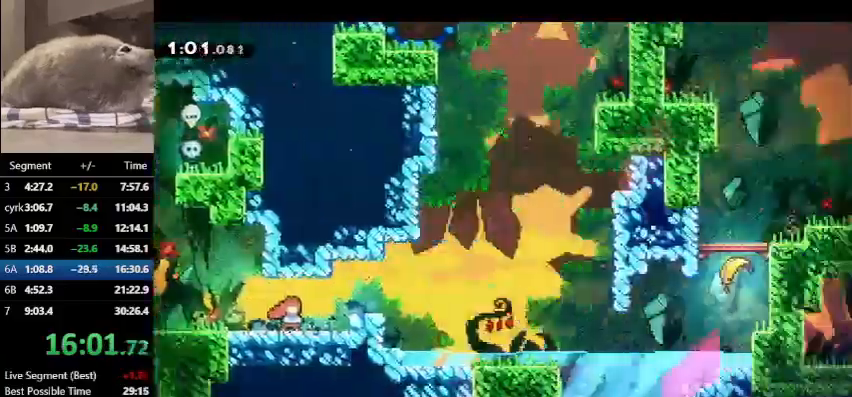
{"keys": ["left"], "events": [[500, "left", "down"], [500, "right", "up"]]}
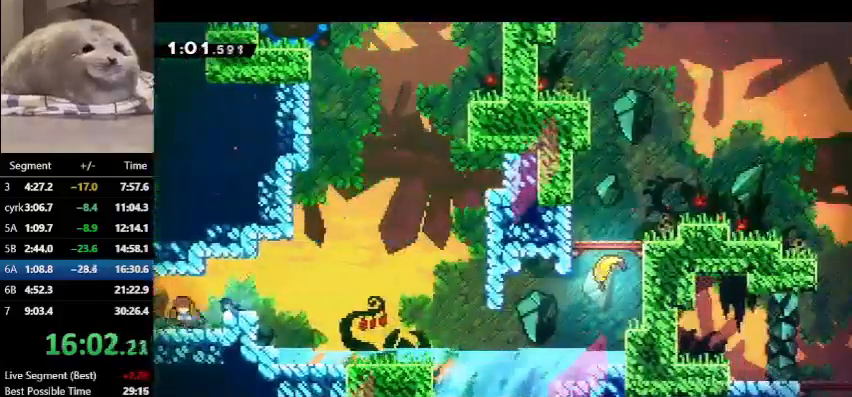
{"keys": ["demo", "left"], "events": [[67, "demo", "down"]]}
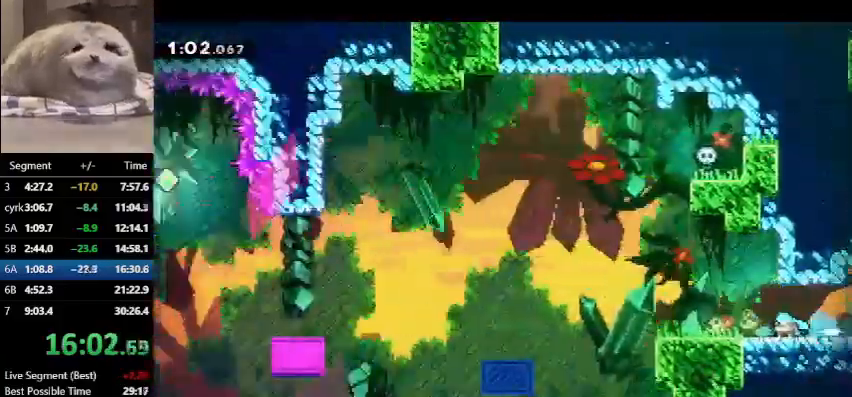
{"keys": ["jump", "left"], "events": [[367, "demo", "up"], [367, "jump", "down"]]}
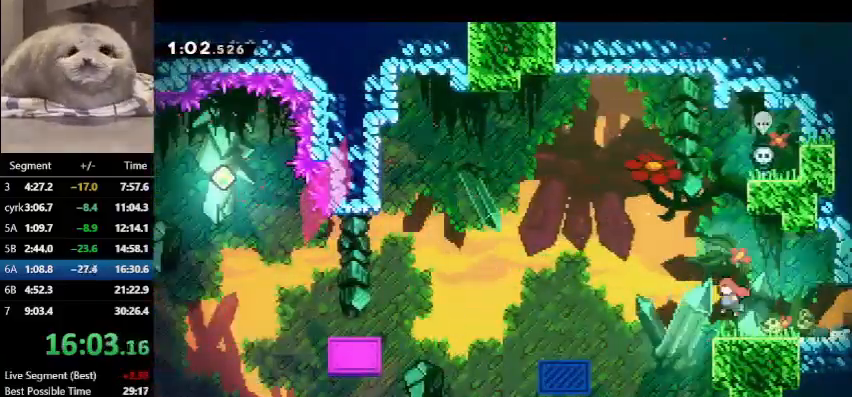
{"keys": ["jump", "left"], "events": []}
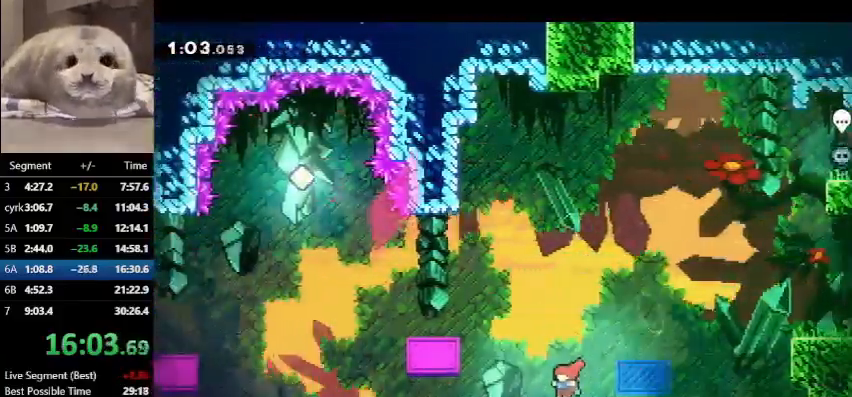
{"keys": ["dash", "left", "up"], "events": [[67, "dash", "down"], [67, "up", "down"], [100, "jump", "up"]]}
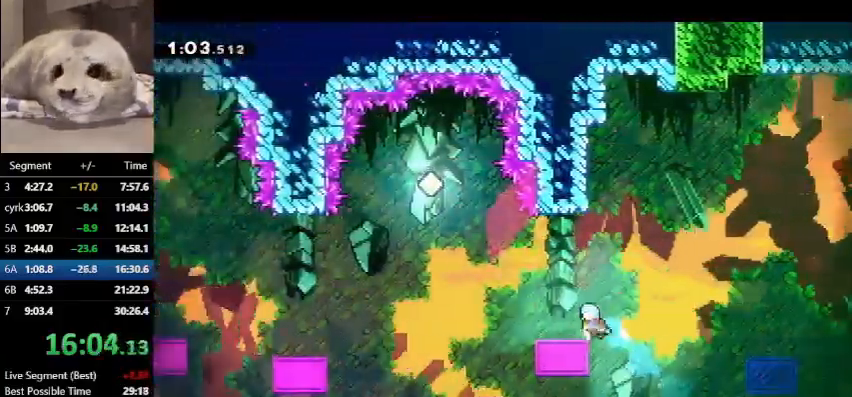
{"keys": ["jump", "left", "up"], "events": [[167, "dash", "up"], [167, "jump", "down"]]}
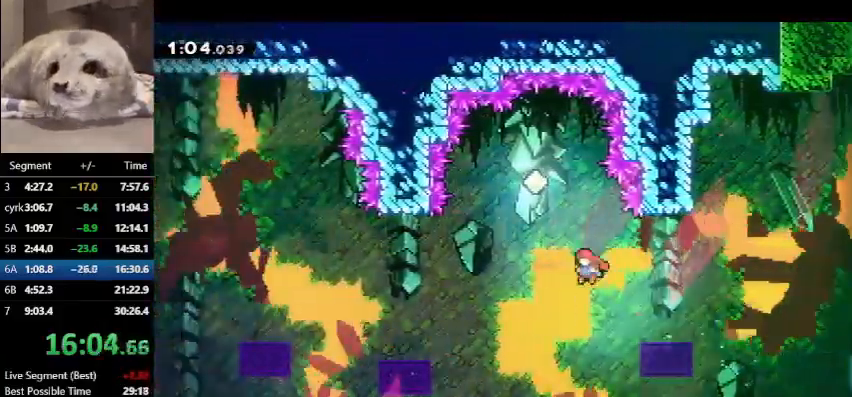
{"keys": ["dash", "jump", "up"], "events": [[467, "dash", "down"], [467, "left", "up"]]}
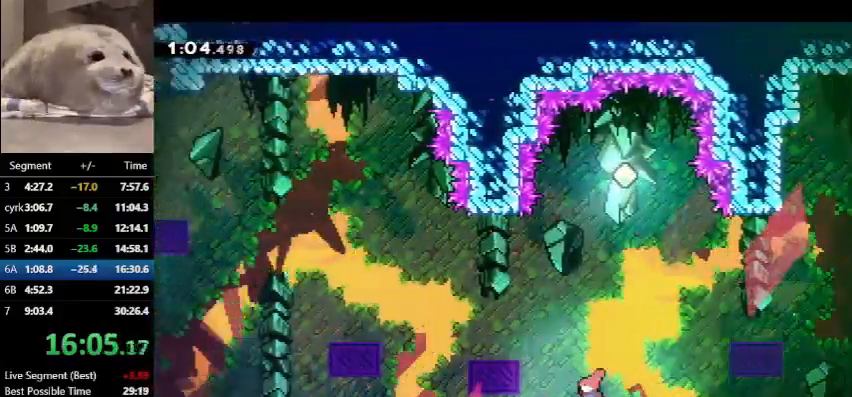
{"keys": ["grab", "left", "up"], "events": [[33, "jump", "up"], [133, "left", "down"], [167, "dash", "up"], [167, "grab", "down"]]}
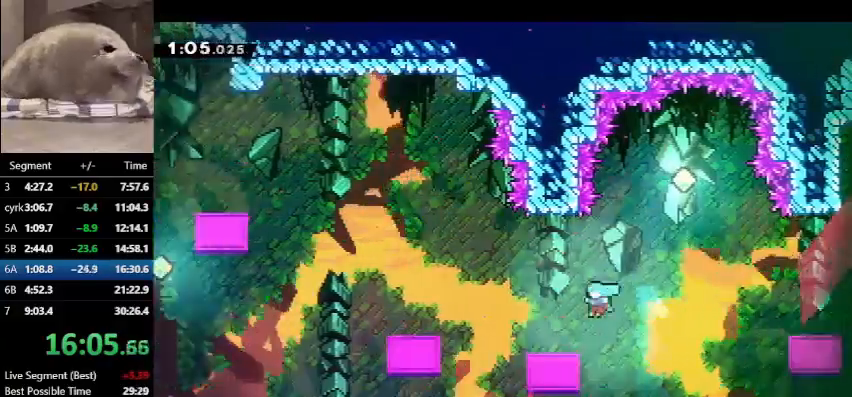
{"keys": ["jump", "left"], "events": [[167, "up", "up"], [233, "grab", "up"], [233, "left", "up"], [367, "left", "down"], [400, "jump", "down"]]}
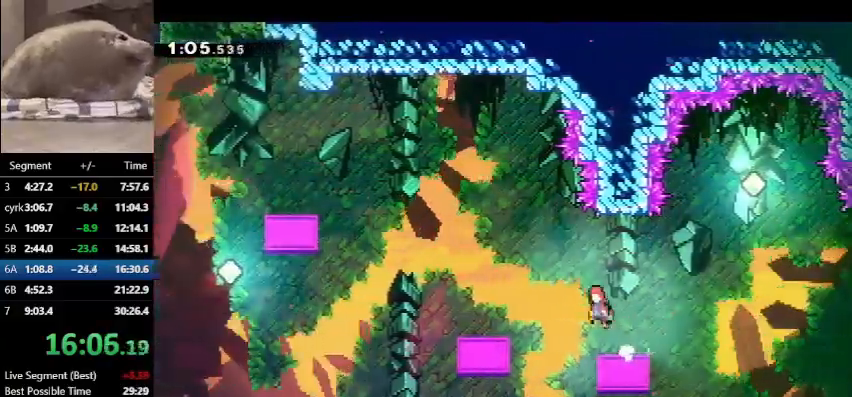
{"keys": ["dash", "down", "left"], "events": [[400, "dash", "down"], [400, "down", "down"], [400, "jump", "up"]]}
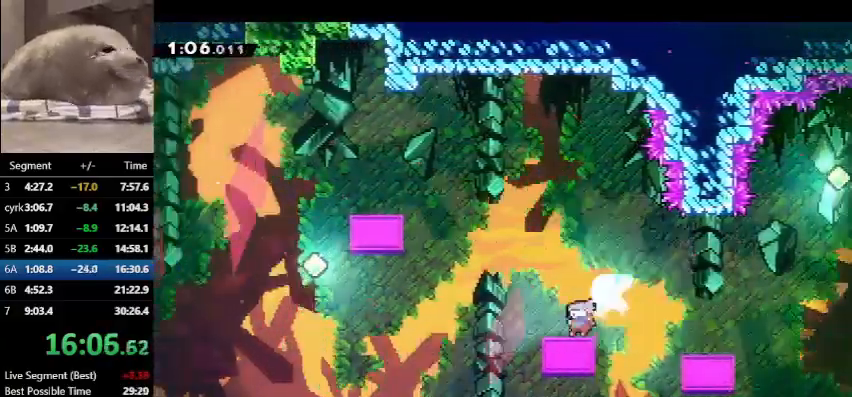
{"keys": ["dash", "jump", "left", "up"], "events": [[67, "jump", "down"], [100, "dash", "up"], [100, "down", "up"], [400, "up", "down"], [433, "dash", "down"]]}
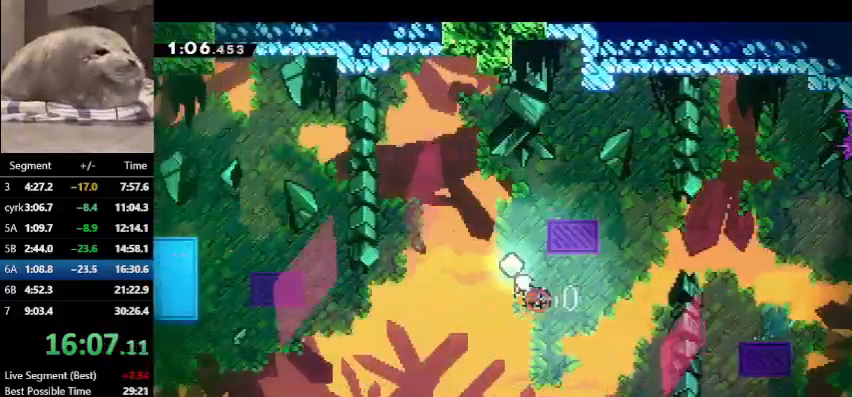
{"keys": ["left", "up"], "events": [[33, "jump", "up"], [33, "left", "up"], [133, "left", "down"], [400, "dash", "up"]]}
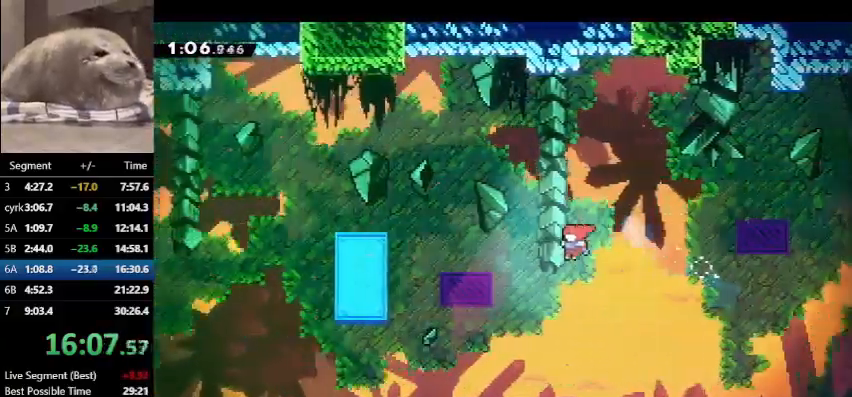
{"keys": ["dash", "left", "up"], "events": [[200, "left", "up"], [267, "dash", "down"], [433, "left", "down"]]}
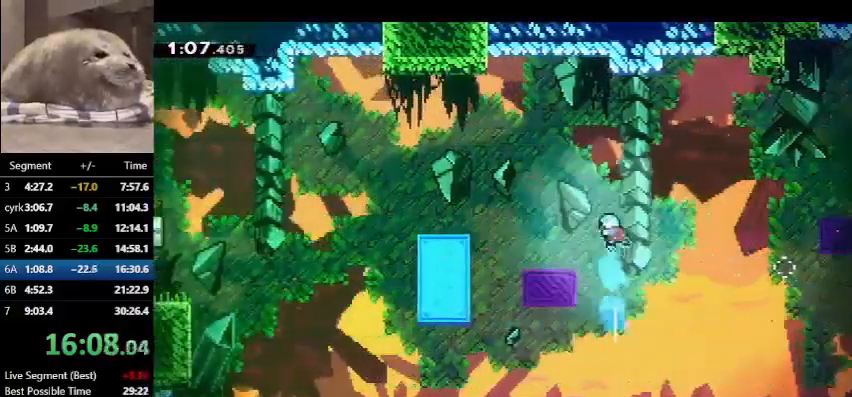
{"keys": ["dash", "down", "left"], "events": [[67, "dash", "up"], [200, "up", "up"], [267, "left", "up"], [400, "dash", "down"], [400, "down", "down"], [400, "left", "down"]]}
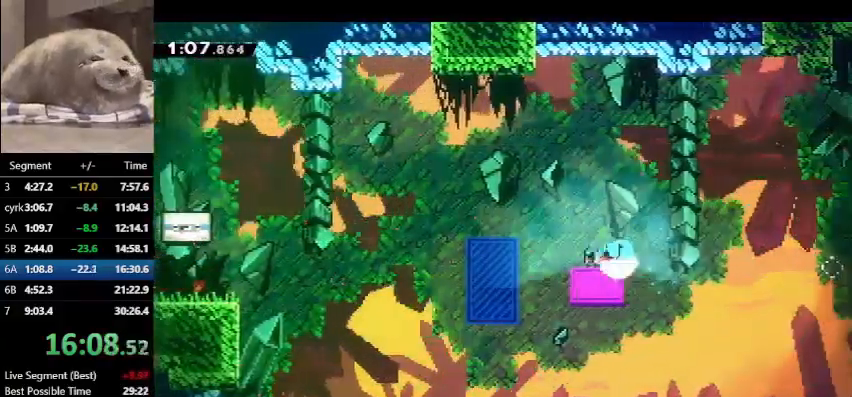
{"keys": ["jump", "left"], "events": [[67, "down", "up"], [67, "jump", "down"], [133, "dash", "up"]]}
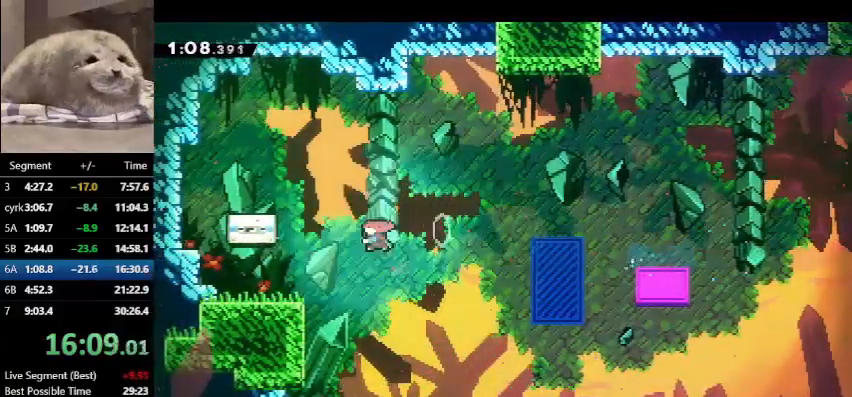
{"keys": [], "events": [[33, "dash", "down"], [33, "jump", "up"], [333, "dash", "up"], [467, "left", "up"]]}
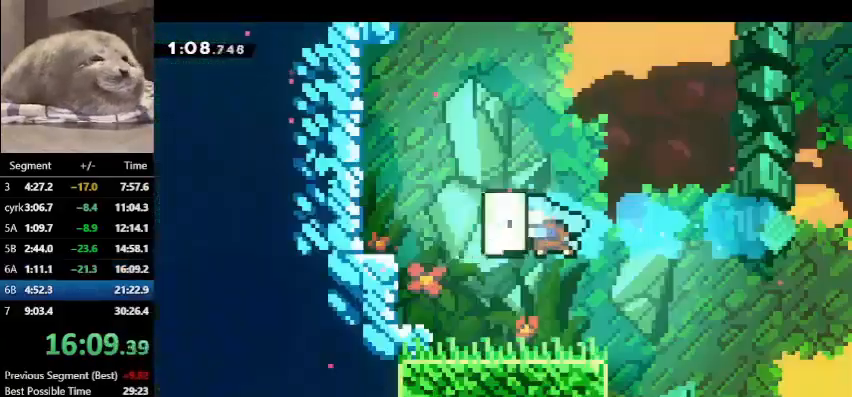
{"keys": ["jump"], "events": [[500, "jump", "down"]]}
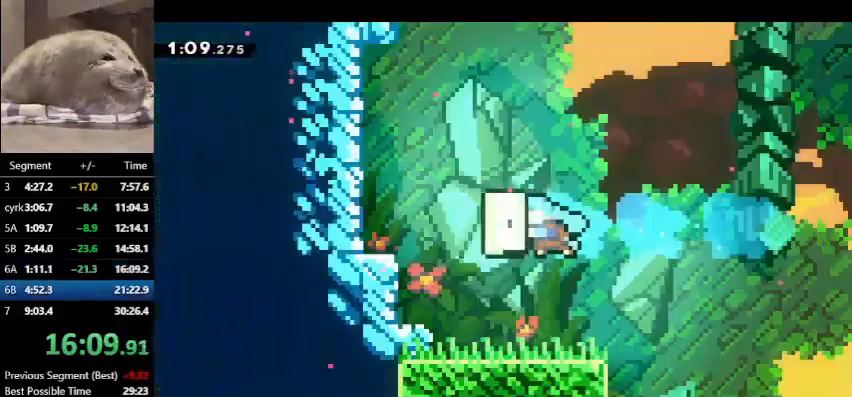
{"keys": [], "events": [[67, "jump", "up"], [167, "jump", "down"], [333, "jump", "up"], [400, "jump", "down"], [500, "jump", "up"]]}
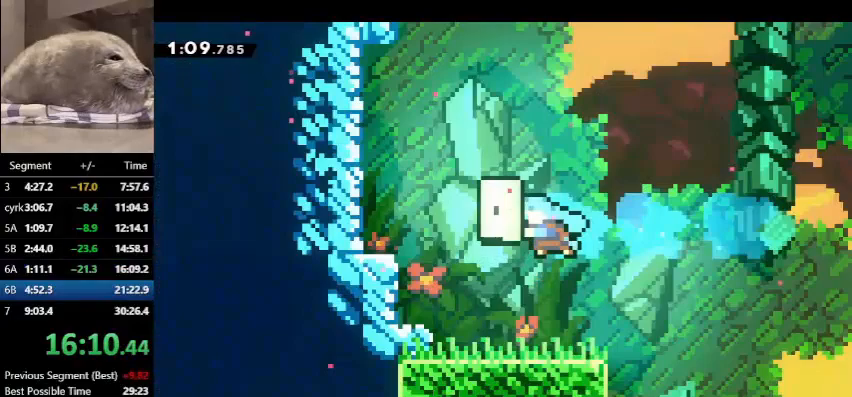
{"keys": [], "events": [[67, "jump", "down"], [200, "jump", "up"], [233, "jump", "down"], [367, "jump", "up"], [433, "jump", "down"], [500, "jump", "up"]]}
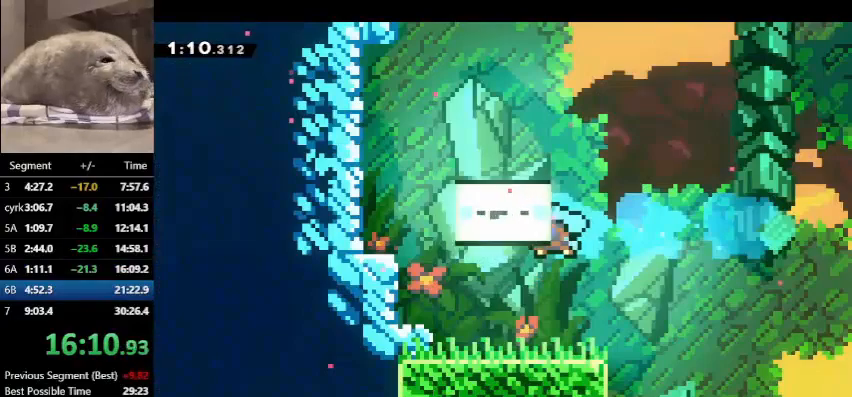
{"keys": ["jump"], "events": [[100, "jump", "down"], [200, "jump", "up"], [233, "jump", "down"], [400, "jump", "up"], [433, "jump", "down"]]}
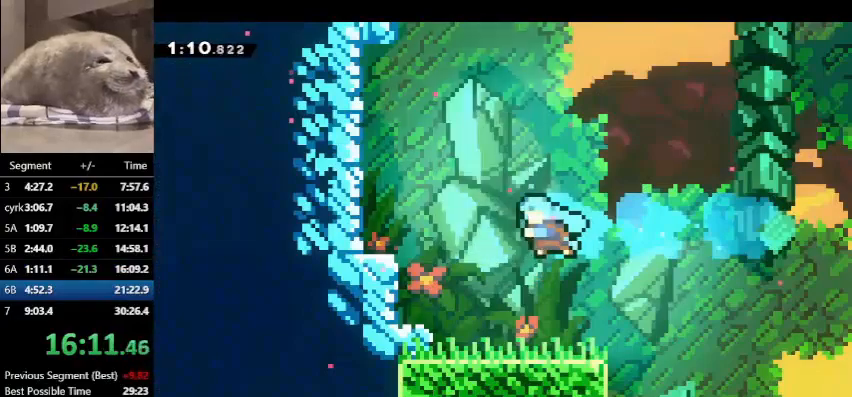
{"keys": ["jump"], "events": [[100, "jump", "up"], [133, "jump", "down"], [233, "jump", "up"], [333, "jump", "down"], [433, "jump", "up"], [467, "jump", "down"]]}